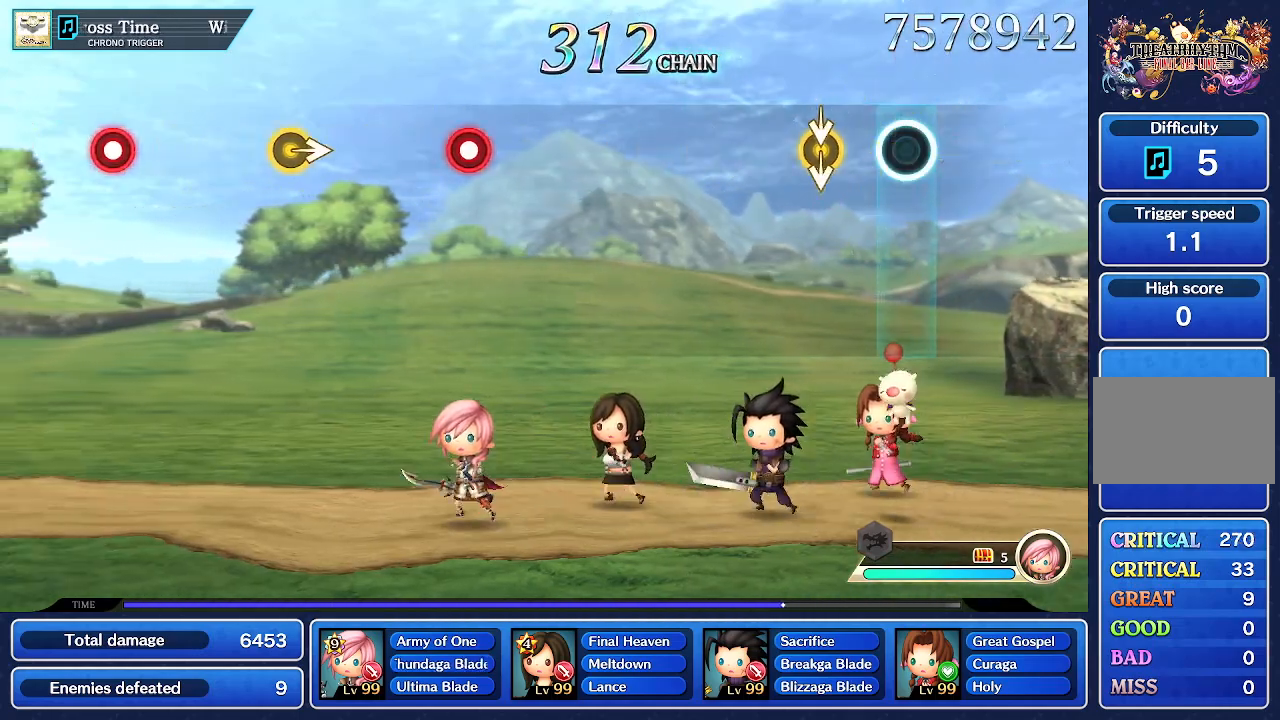
Gameplay with a controller (PlayStation layout); each line is a JSON object with the inputs held at the frame after it. "events" lists button and stick changes between this image and that frame as [ms after this image, input, new state], when the widget could be followed in between. Not read: L3 R3.
{"buttons": [], "left_stick": "center", "right_stick": "center"}
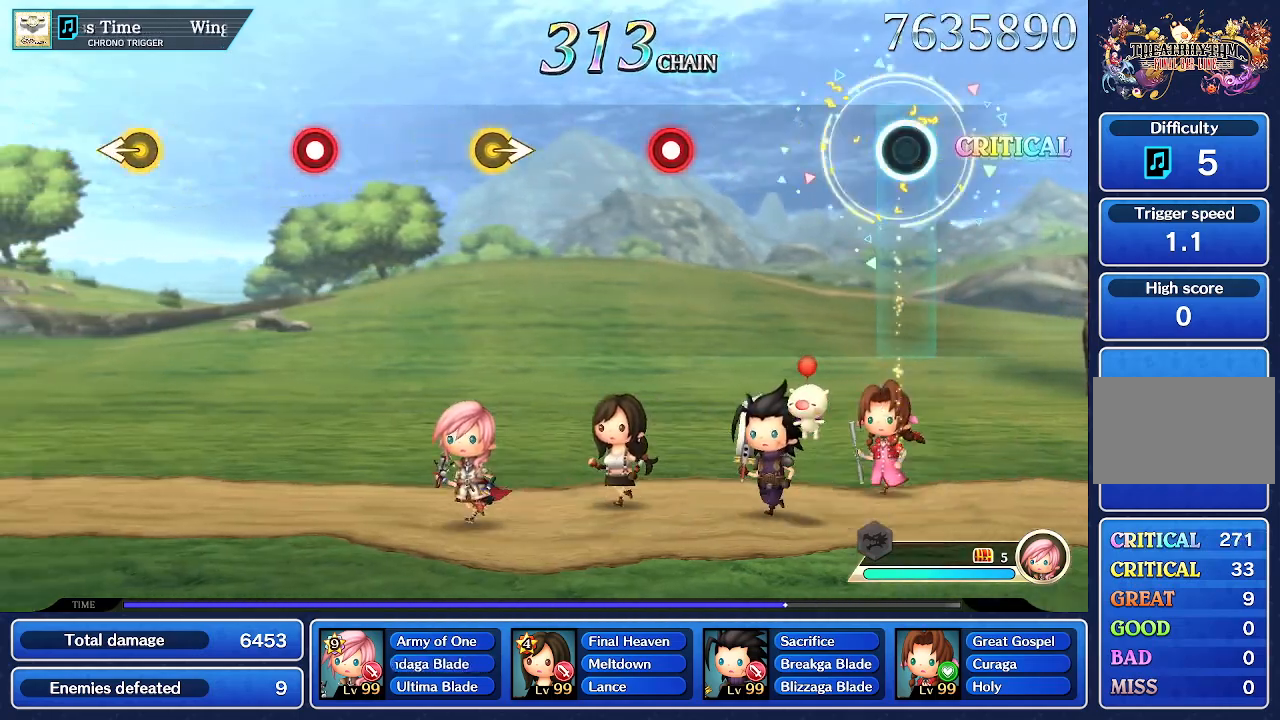
{"buttons": [], "left_stick": "center", "right_stick": "center", "events": []}
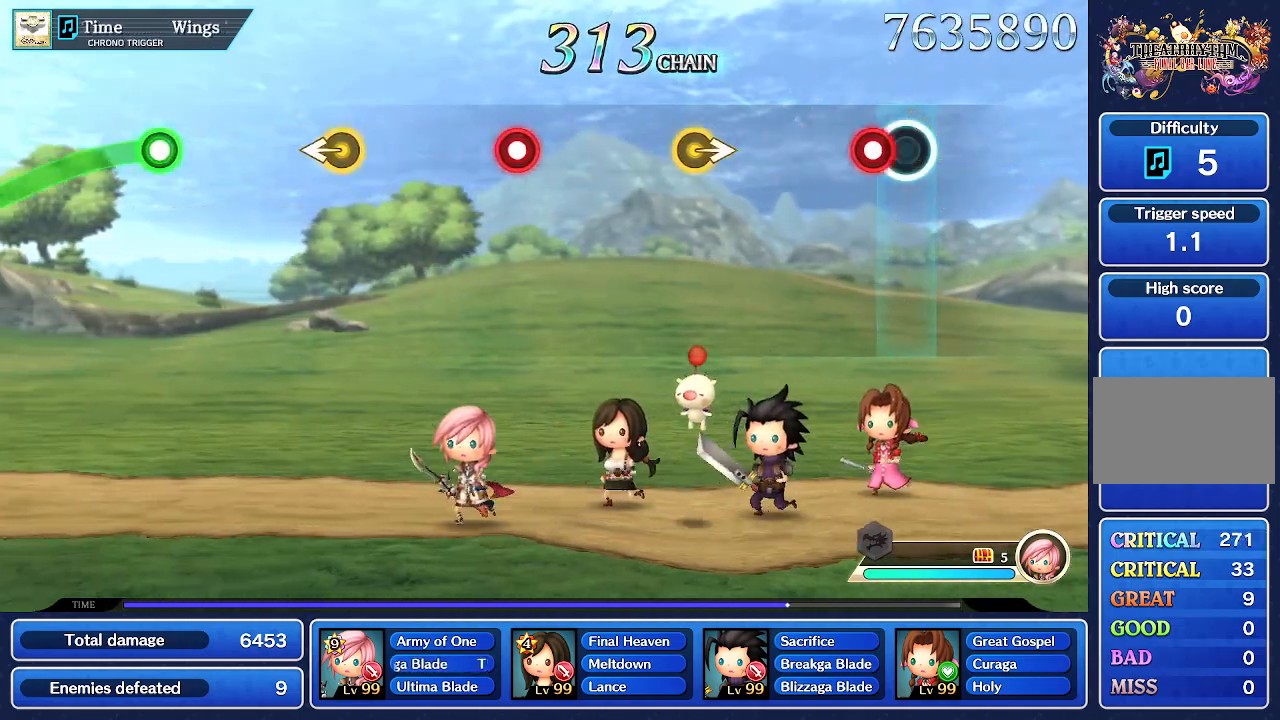
{"buttons": [], "left_stick": "center", "right_stick": "center", "events": [[83, "CROSS", "down"], [233, "CROSS", "up"]]}
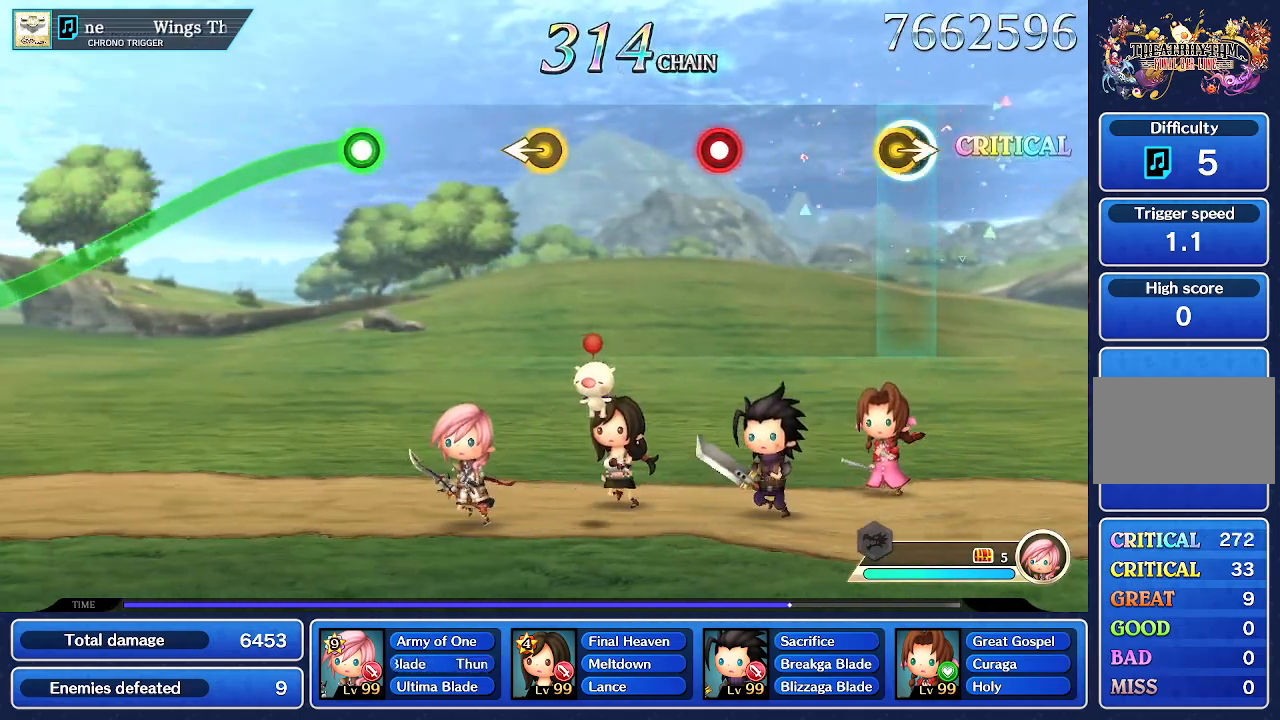
{"buttons": ["CROSS"], "left_stick": "center", "right_stick": "center", "events": [[33, "left_stick", "right"], [200, "left_stick", "center"], [483, "CROSS", "down"]]}
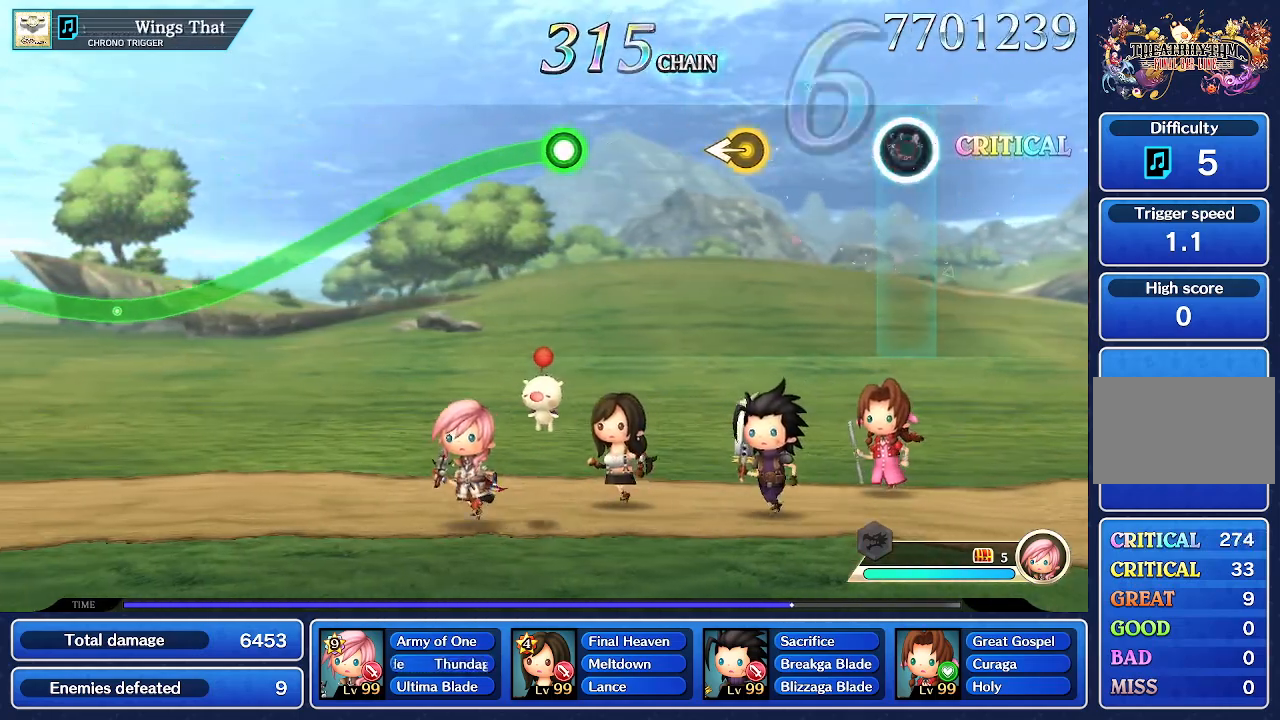
{"buttons": [], "left_stick": "left", "right_stick": "center", "events": [[133, "CROSS", "up"], [433, "left_stick", "left"]]}
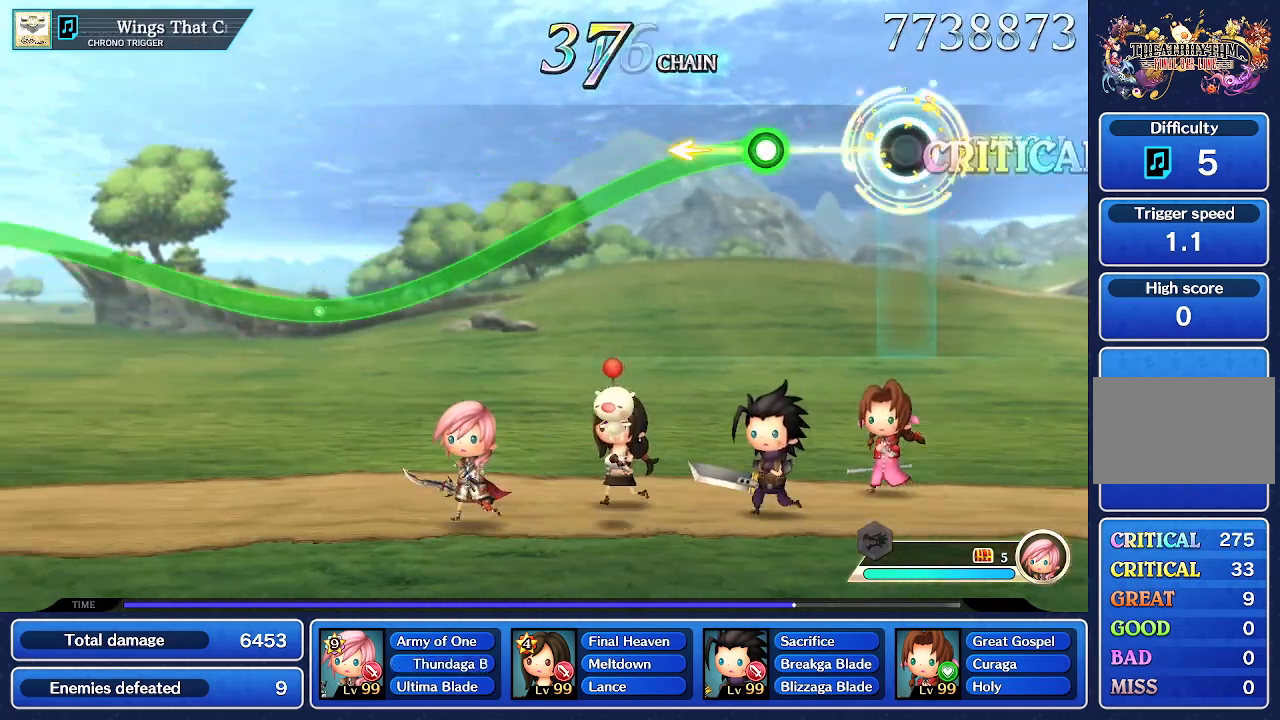
{"buttons": ["R1"], "left_stick": "center", "right_stick": "center", "events": [[83, "left_stick", "center"], [417, "R1", "down"]]}